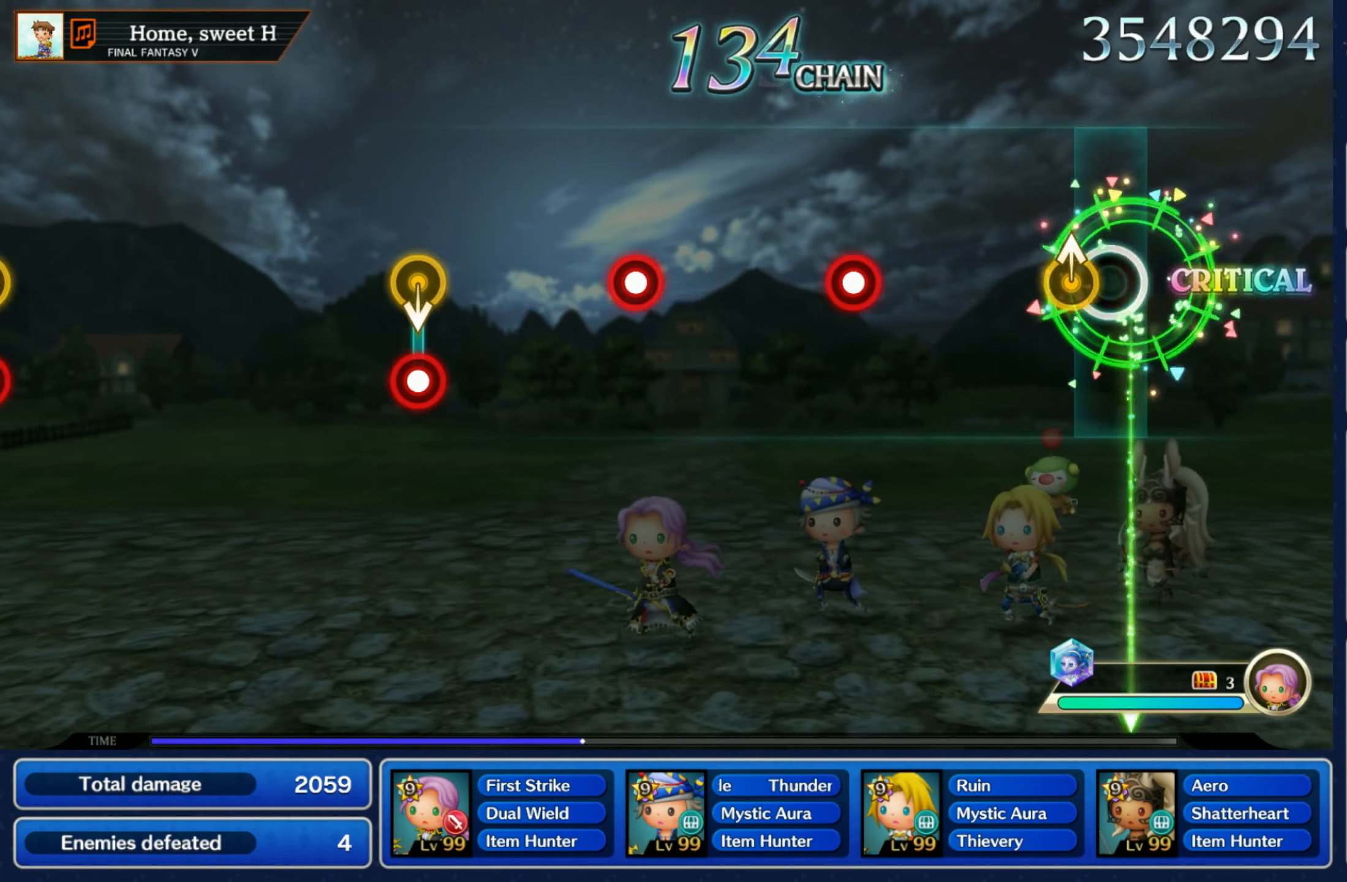
Gameplay with a controller (Nintendo layout); each line is a JSON object with the inputs held at the frame after it. "events" lists button and stick changes between this image and that frame as [ms after this image, input, new state], when the widget could be followed in between. Not read: L3 R3 SELECT START.
{"buttons": [], "left_stick": "center", "right_stick": "center", "events": [[83, "left_stick", "up"], [217, "left_stick", "center"], [317, "R1", "down"], [417, "R1", "up"]]}
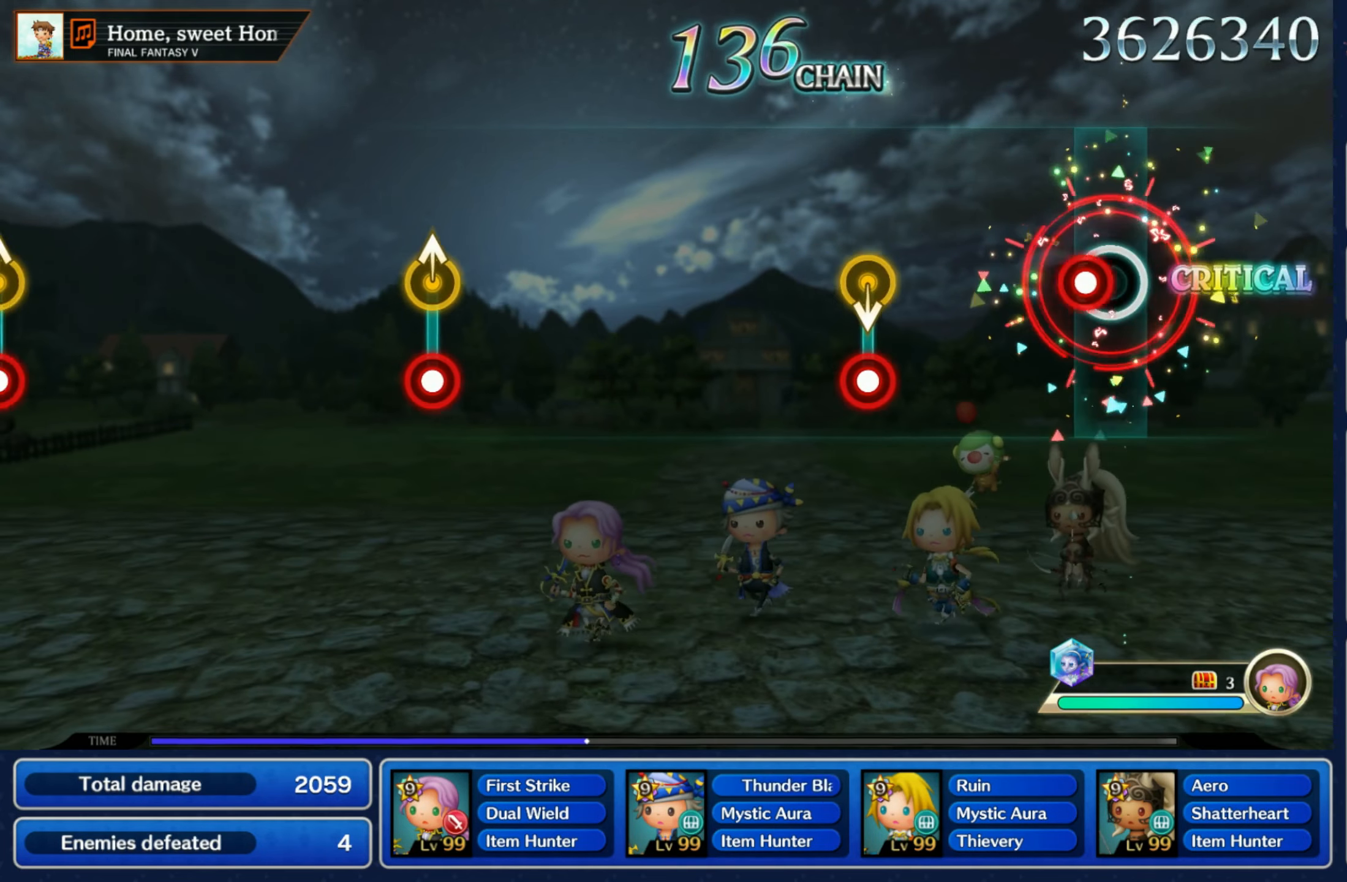
{"buttons": [], "left_stick": "center", "right_stick": "center", "events": [[50, "R1", "down"], [150, "R1", "up"], [283, "R1", "down"], [283, "left_stick", "down"], [383, "R1", "up"], [433, "left_stick", "center"]]}
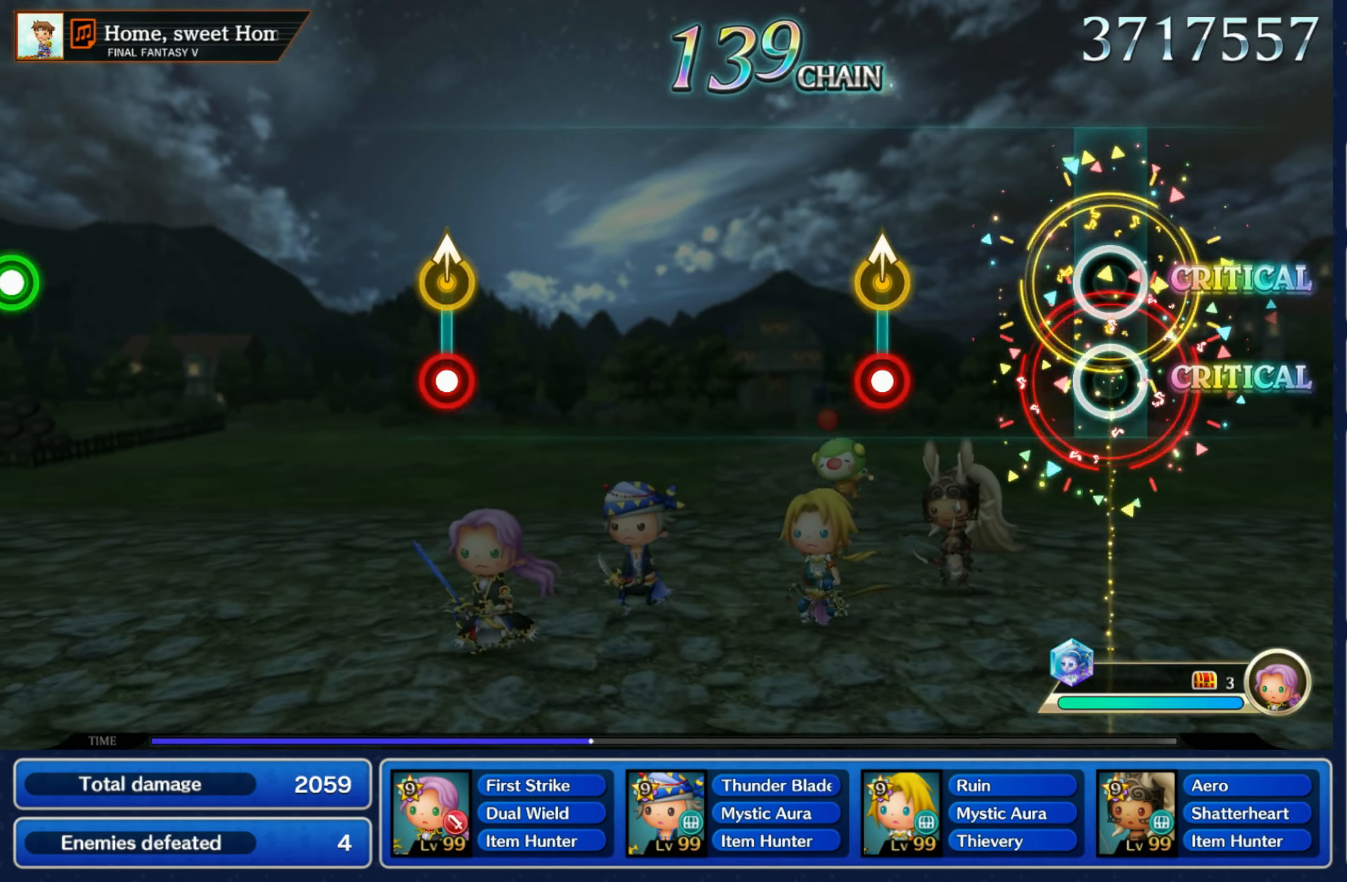
{"buttons": [], "left_stick": "center", "right_stick": "center"}
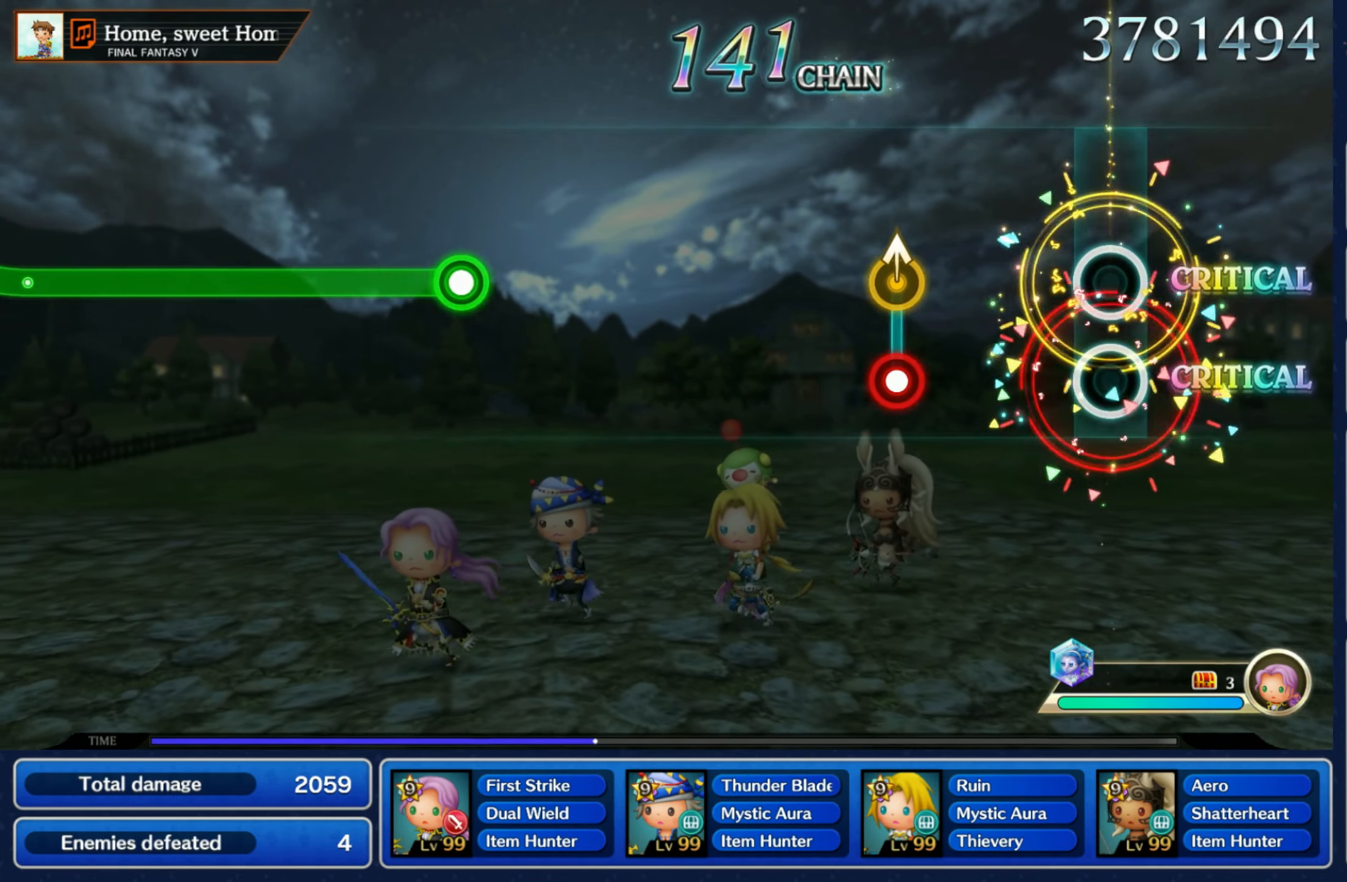
{"buttons": [], "left_stick": "center", "right_stick": "center"}